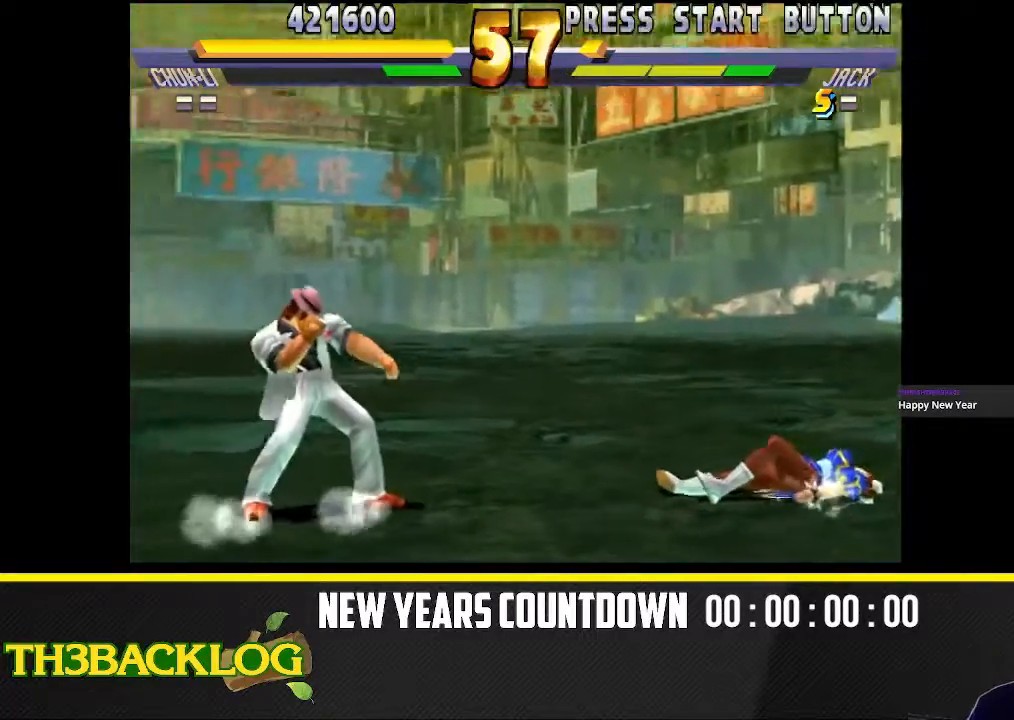
Gameplay with a controller (arcade stick); each line is a JSON object with the inputs held at the frame after it (dt_ms = milliseconds from this image to that frame). "events" lists button and stick changes between this image and that frame as [ms after this image, input, new state], when the widget could be followed in between. Not read: L3 MK R3.
{"dt_ms": 500, "buttons": [], "left_stick": "left", "events": []}
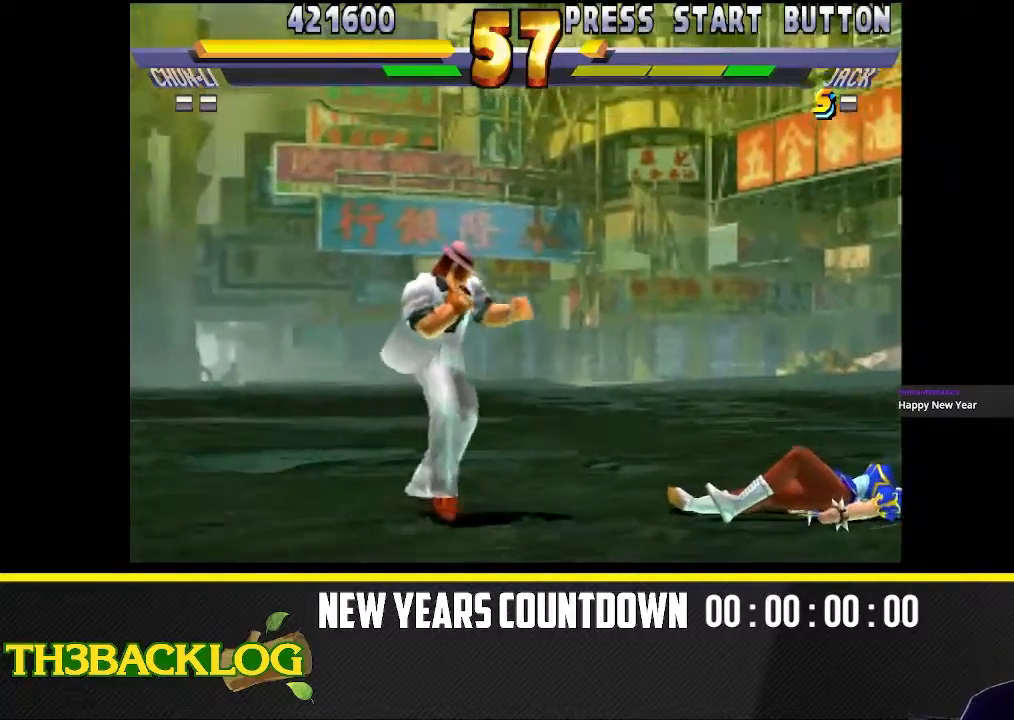
{"dt_ms": 500, "buttons": [], "left_stick": "left", "events": []}
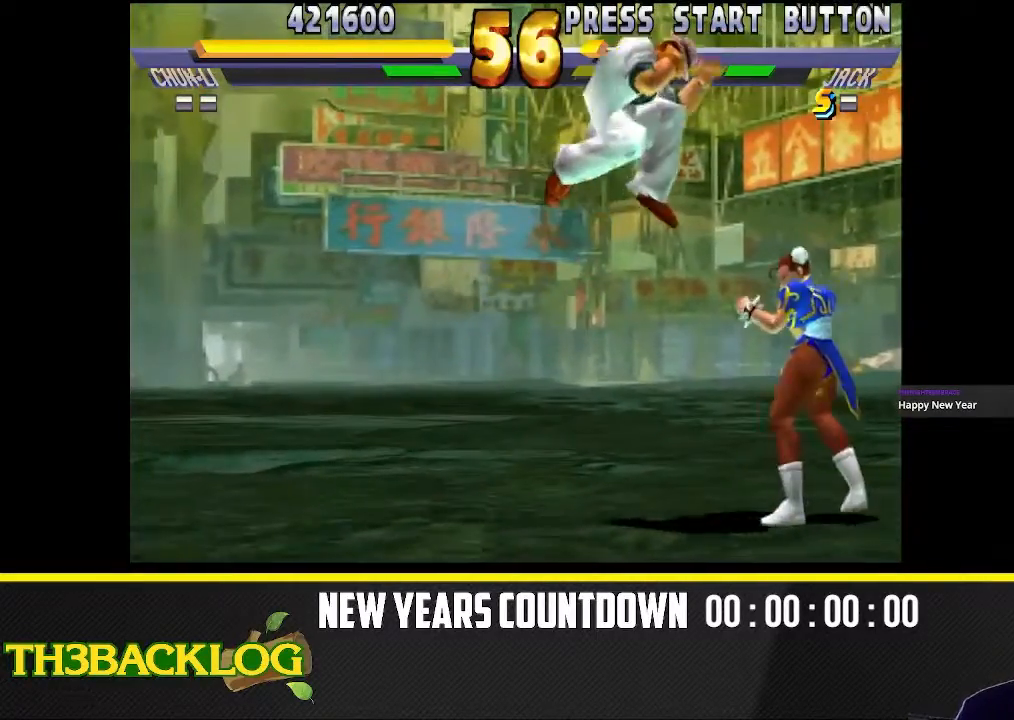
{"dt_ms": 500, "buttons": [], "left_stick": "down-right", "events": [[267, "left_stick", "down-right"], [333, "TRIANGLE", "down"], [433, "TRIANGLE", "up"]]}
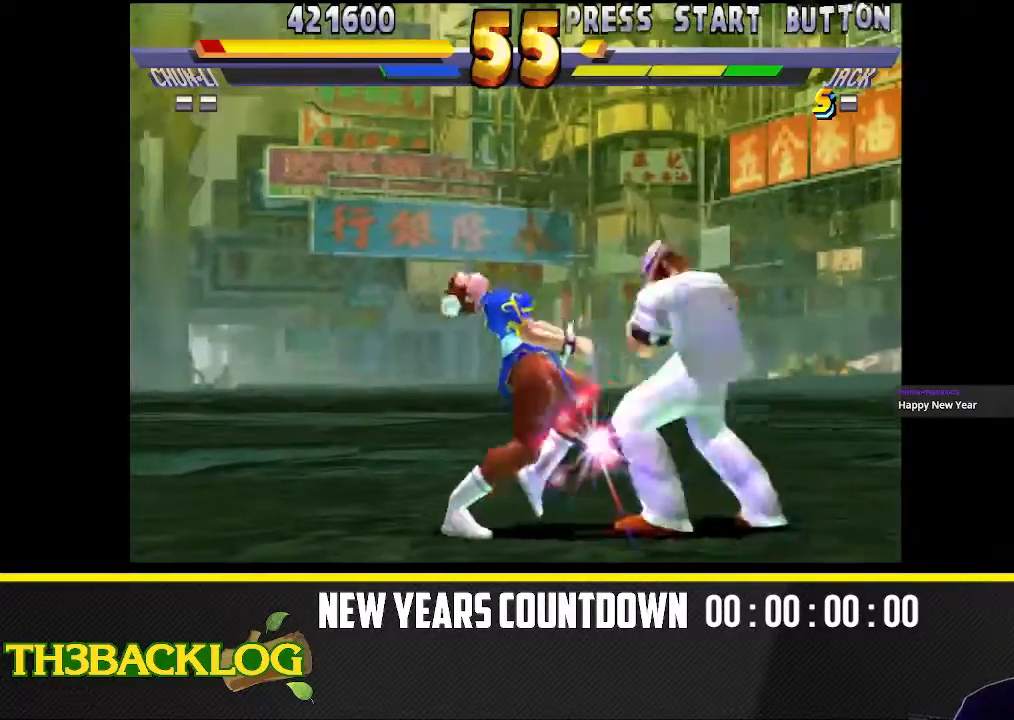
{"dt_ms": 500, "buttons": ["CIRCLE"], "left_stick": "down-left", "events": [[17, "TRIANGLE", "down"], [117, "TRIANGLE", "up"], [217, "left_stick", "down-left"], [417, "CIRCLE", "down"]]}
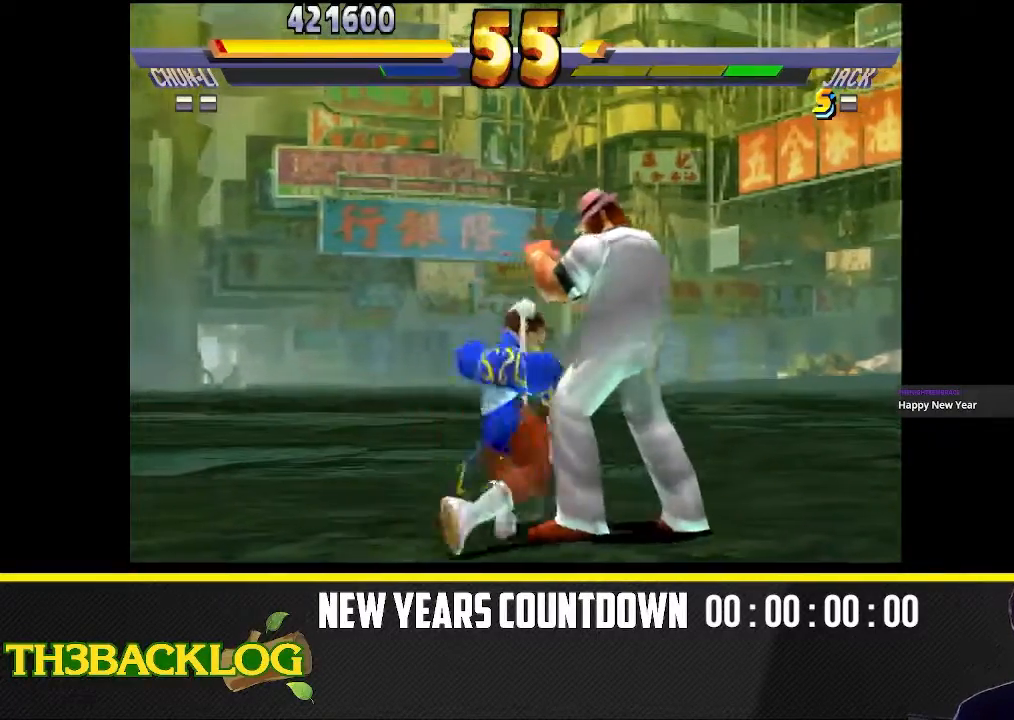
{"dt_ms": 500, "buttons": ["TRIANGLE"], "left_stick": "down-right", "events": [[67, "CIRCLE", "up"], [133, "CIRCLE", "down"], [233, "CIRCLE", "up"], [467, "TRIANGLE", "down"], [483, "left_stick", "down-right"]]}
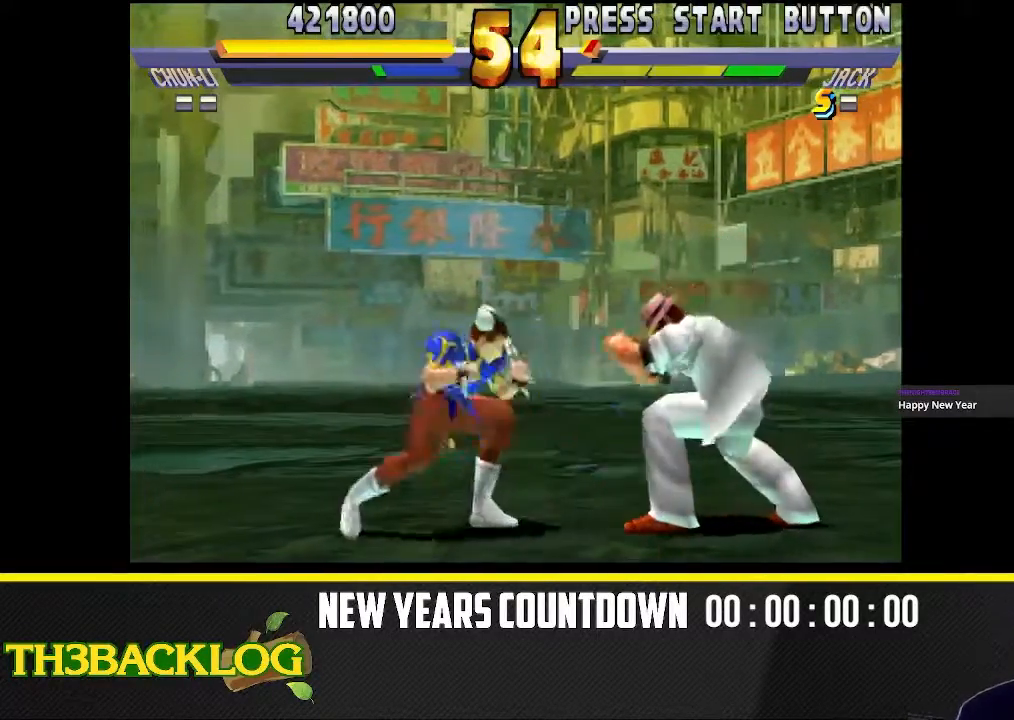
{"dt_ms": 500, "buttons": [], "left_stick": "left", "events": [[17, "TRIANGLE", "up"], [100, "left_stick", "up-right"], [133, "TRIANGLE", "down"], [217, "TRIANGLE", "up"], [300, "TRIANGLE", "down"], [417, "TRIANGLE", "up"], [417, "left_stick", "left"]]}
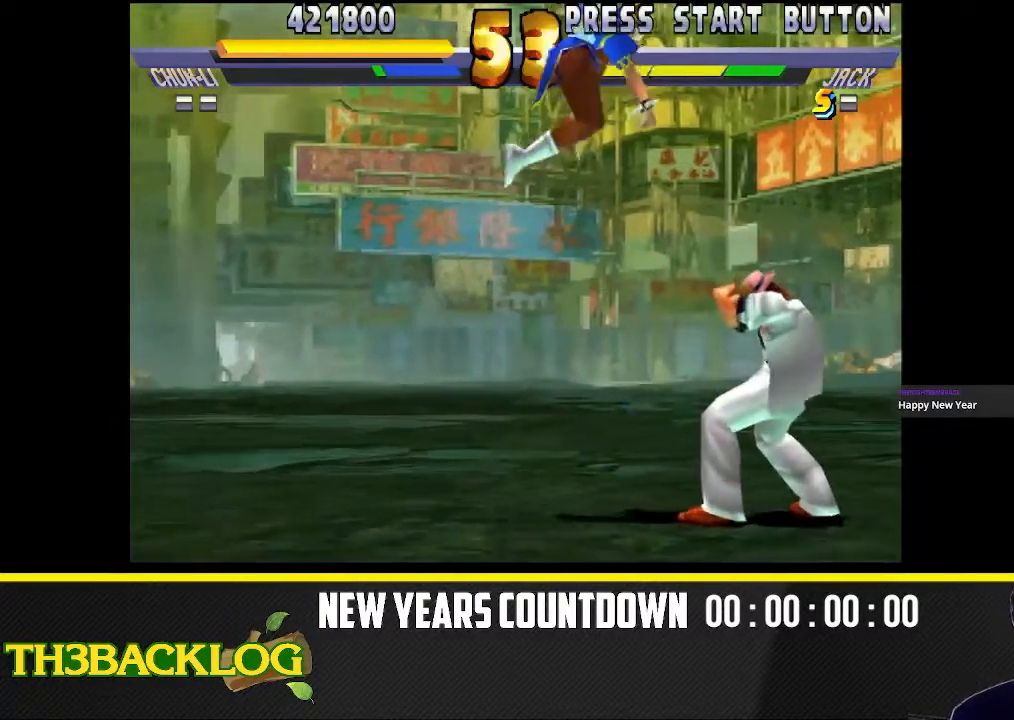
{"dt_ms": 500, "buttons": [], "left_stick": "center", "events": [[150, "left_stick", "center"], [200, "CIRCLE", "down"], [233, "CIRCLE", "up"], [267, "R2", "down"], [283, "CIRCLE", "down"], [283, "R2", "up"], [333, "CIRCLE", "up"]]}
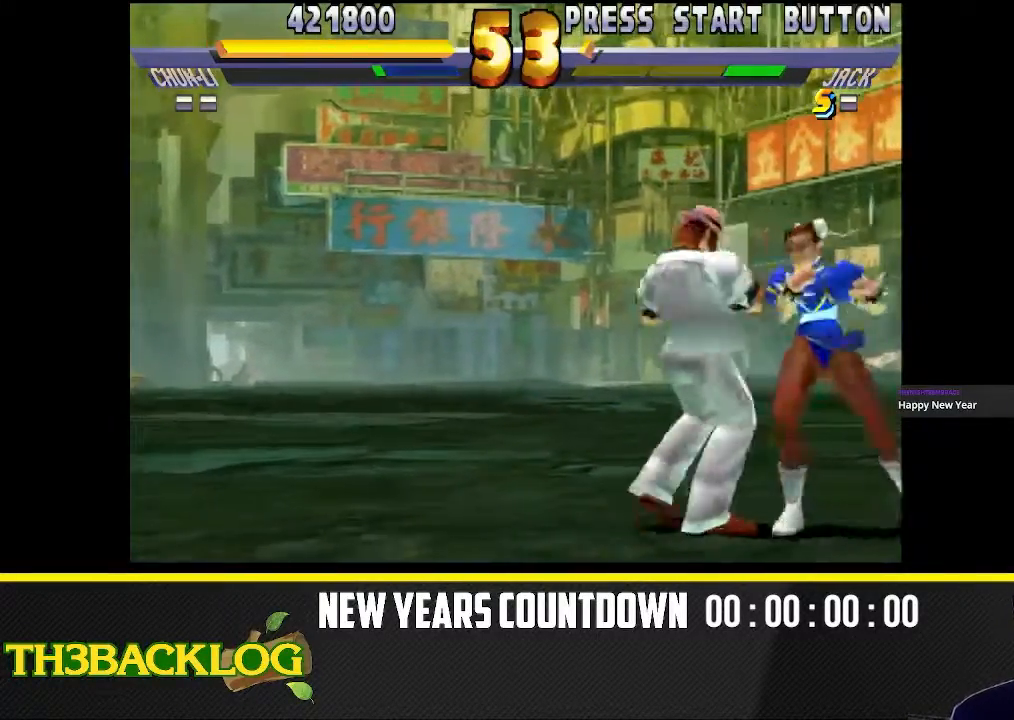
{"dt_ms": 1000, "buttons": [], "left_stick": "left"}
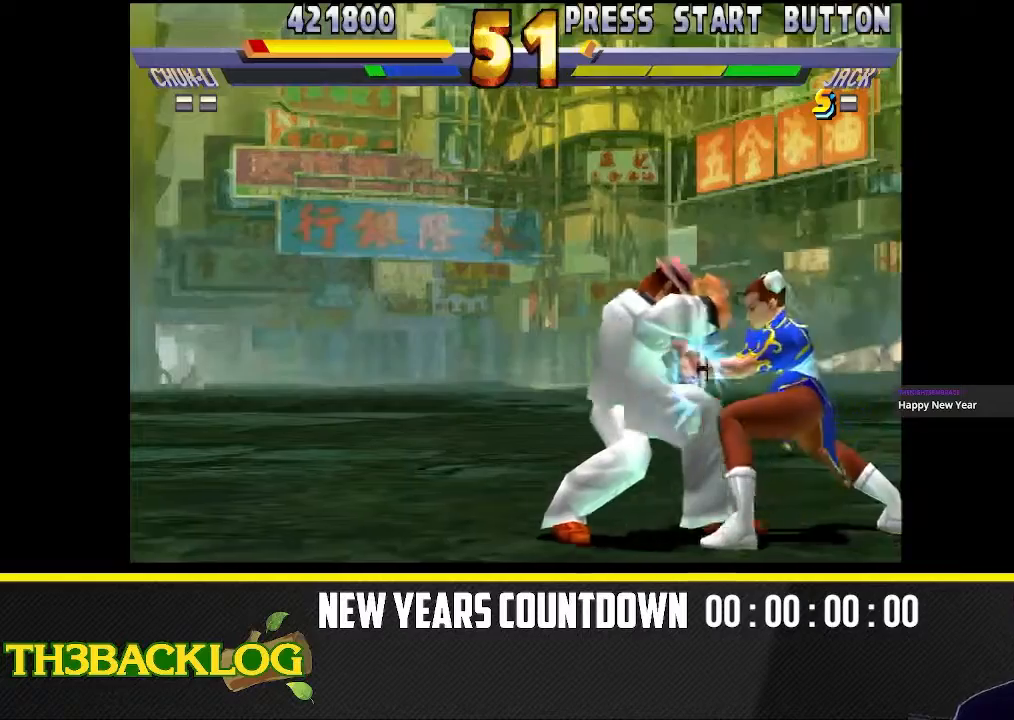
{"dt_ms": 500, "buttons": [], "left_stick": "down-left", "events": [[33, "left_stick", "center"], [100, "left_stick", "down-right"], [167, "CIRCLE", "down"], [267, "CIRCLE", "up"], [333, "left_stick", "left"], [383, "CIRCLE", "down"], [450, "left_stick", "down-left"], [483, "CIRCLE", "up"]]}
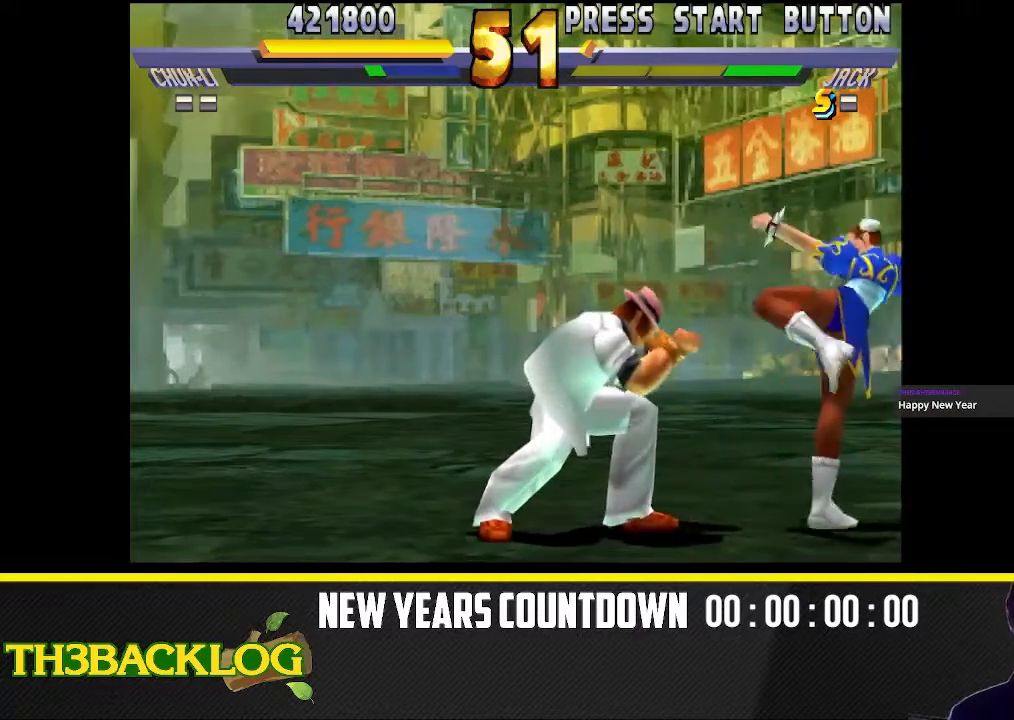
{"dt_ms": 500, "buttons": ["TRIANGLE"], "left_stick": "down", "events": [[17, "left_stick", "down"], [100, "TRIANGLE", "down"], [150, "TRIANGLE", "up"], [183, "left_stick", "left"], [267, "TRIANGLE", "down"], [267, "left_stick", "down"], [350, "TRIANGLE", "up"], [383, "left_stick", "left"], [467, "TRIANGLE", "down"], [500, "left_stick", "down"]]}
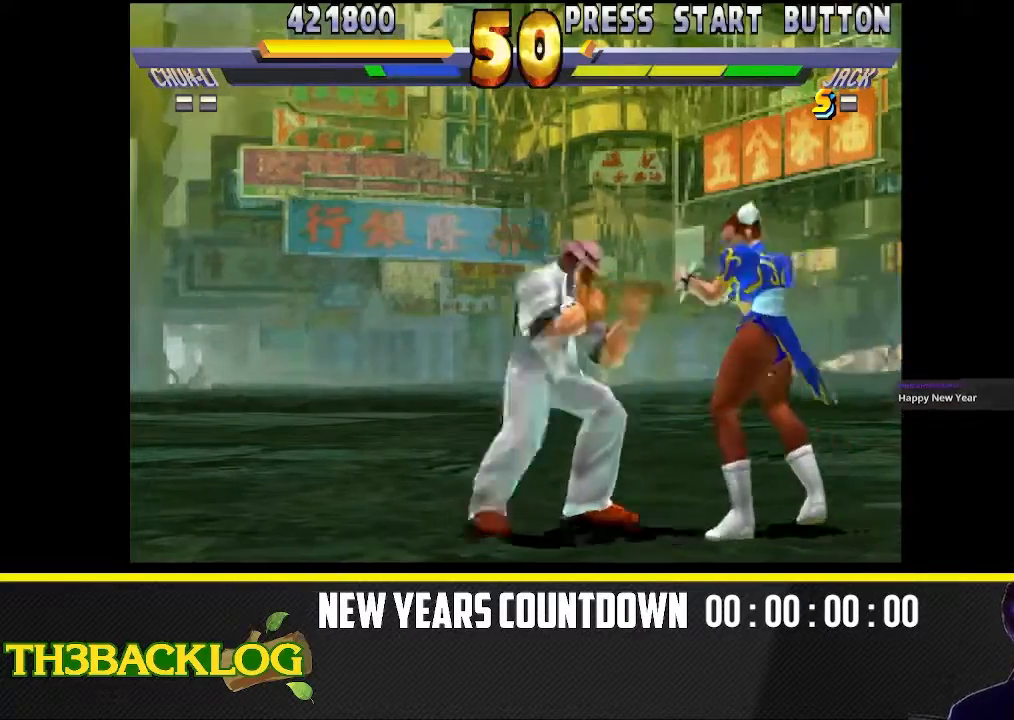
{"dt_ms": 500, "buttons": ["CROSS"], "left_stick": "center", "events": [[33, "left_stick", "down-left"], [50, "TRIANGLE", "up"], [133, "left_stick", "left"], [167, "CIRCLE", "down"], [250, "CIRCLE", "up"], [250, "CROSS", "down"], [267, "left_stick", "center"], [317, "CROSS", "up"], [383, "CIRCLE", "down"], [433, "CROSS", "down"], [483, "CIRCLE", "up"]]}
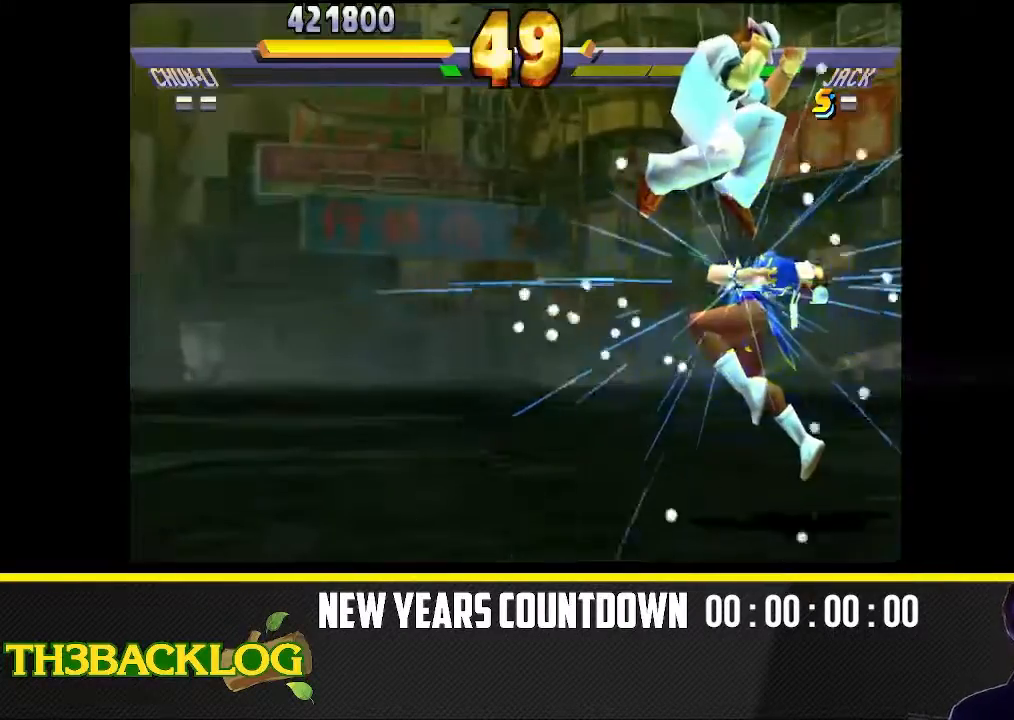
{"dt_ms": 500, "buttons": [], "left_stick": "center", "events": [[50, "CROSS", "up"]]}
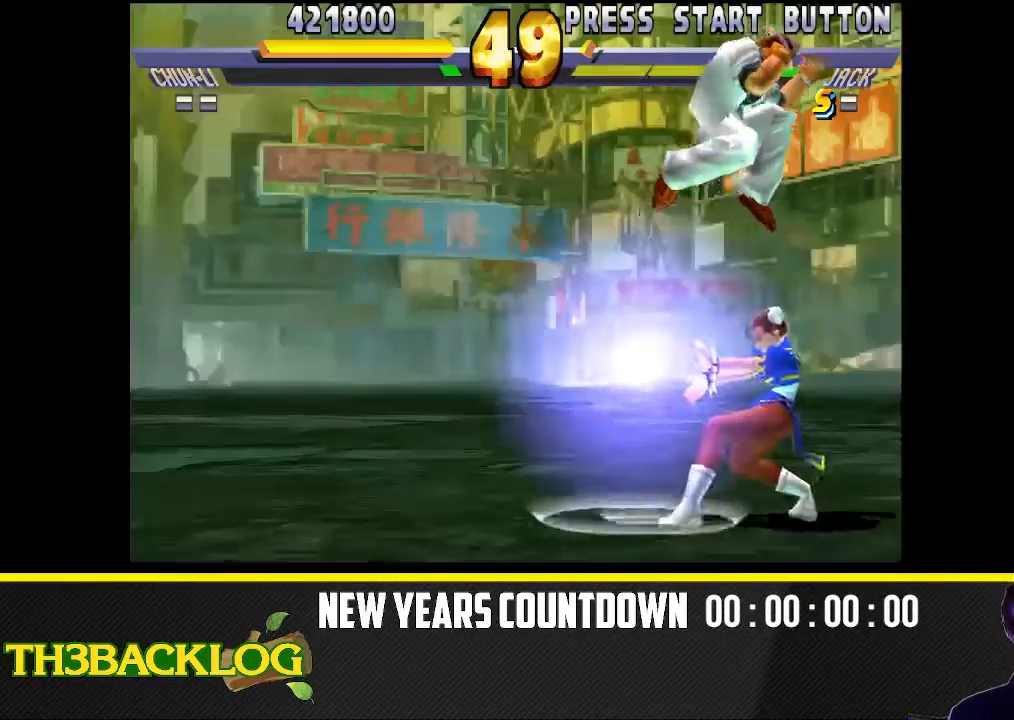
{"dt_ms": 500, "buttons": [], "left_stick": "center", "events": []}
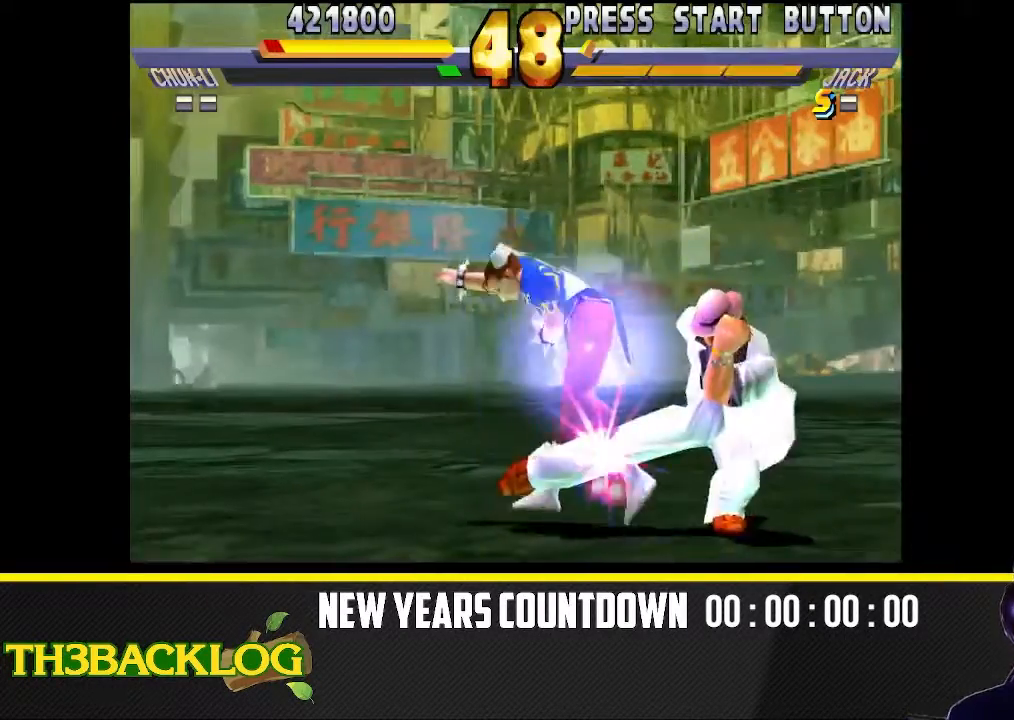
{"dt_ms": 500, "buttons": [], "left_stick": "down-left", "events": [[83, "left_stick", "left"], [100, "CIRCLE", "down"], [117, "CROSS", "down"], [150, "left_stick", "down-left"], [183, "CIRCLE", "up"], [217, "CROSS", "up"], [300, "CIRCLE", "down"], [350, "CROSS", "down"], [467, "CIRCLE", "up"], [483, "CROSS", "up"]]}
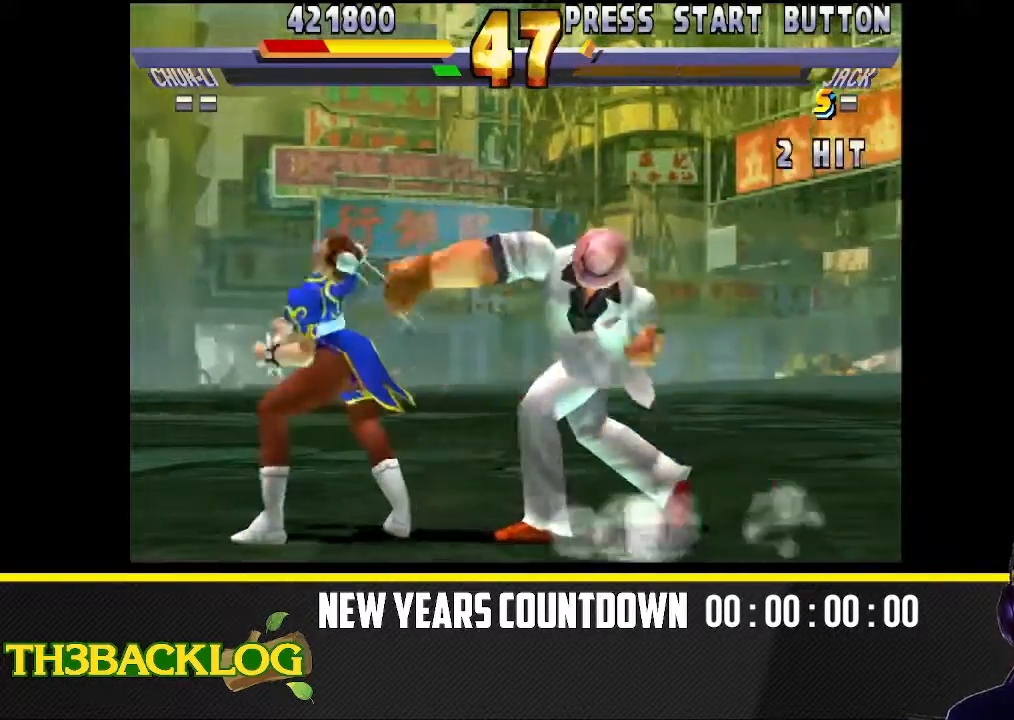
{"dt_ms": 500, "buttons": [], "left_stick": "down-left", "events": [[83, "CIRCLE", "down"], [167, "CROSS", "down"], [200, "CIRCLE", "up"], [250, "CROSS", "up"], [300, "CIRCLE", "down"], [383, "CROSS", "down"], [400, "CIRCLE", "up"], [483, "CROSS", "up"]]}
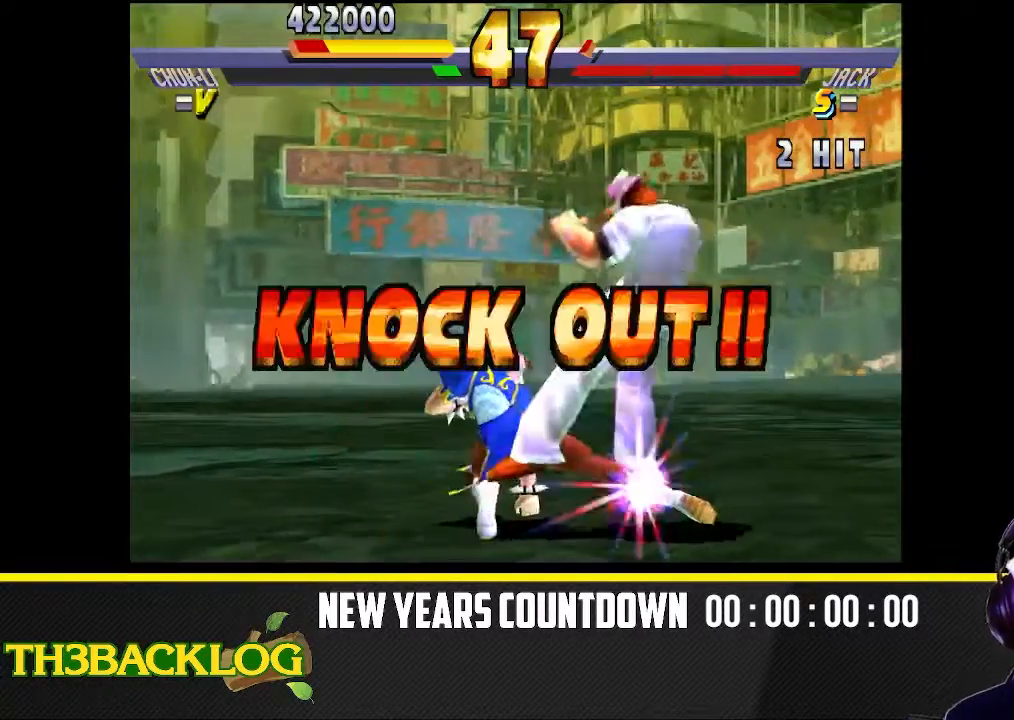
{"dt_ms": 500, "buttons": [], "left_stick": "center", "events": [[17, "CIRCLE", "down"], [83, "CROSS", "down"], [133, "CIRCLE", "up"], [200, "CROSS", "up"], [250, "CIRCLE", "down"], [267, "left_stick", "down-right"], [317, "left_stick", "up-right"], [333, "CROSS", "down"], [400, "CIRCLE", "up"], [433, "left_stick", "center"], [450, "CROSS", "up"]]}